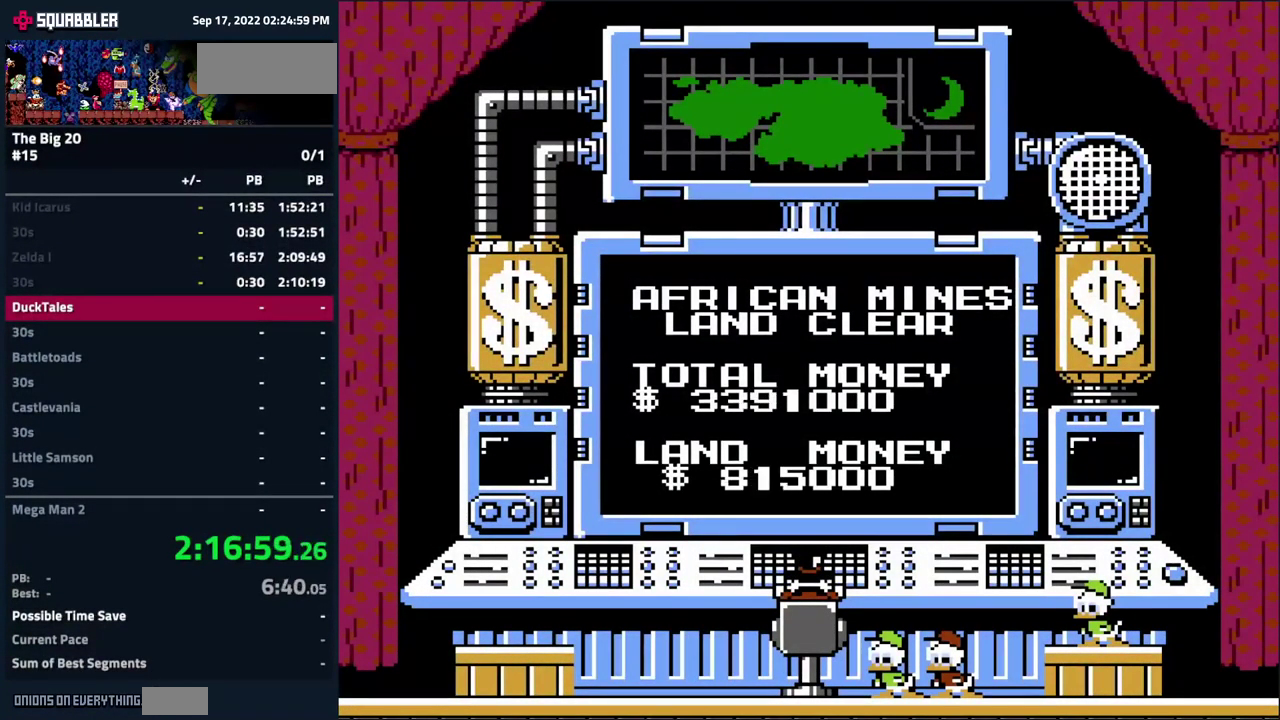
Gameplay with a controller (Nintendo layout); each line is a JSON object with the inputs held at the frame after it. "events" lists button and stick changes between this image and that frame as [ms after this image, input, new state], when the widget could be followed in between. Not read: L3 R3.
{"buttons": ["A"], "events": [[66, "A", "down"], [133, "A", "up"], [399, "A", "down"]]}
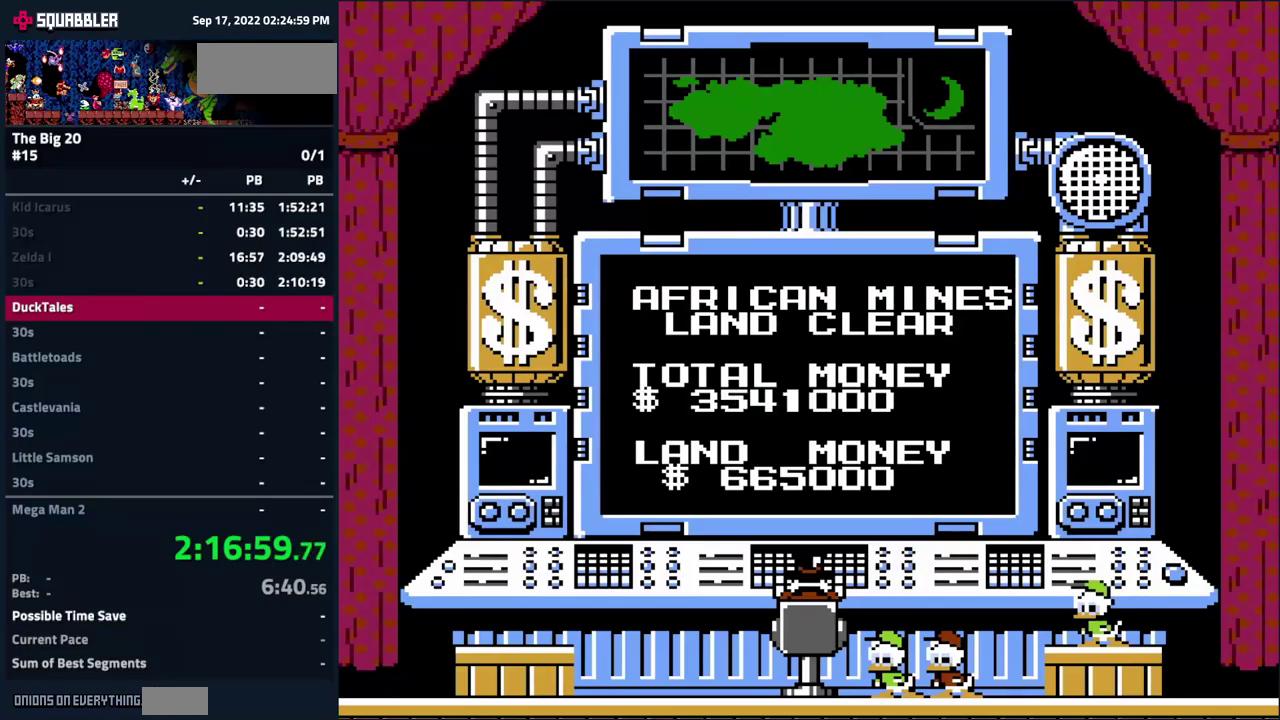
{"buttons": [], "events": [[184, "A", "up"]]}
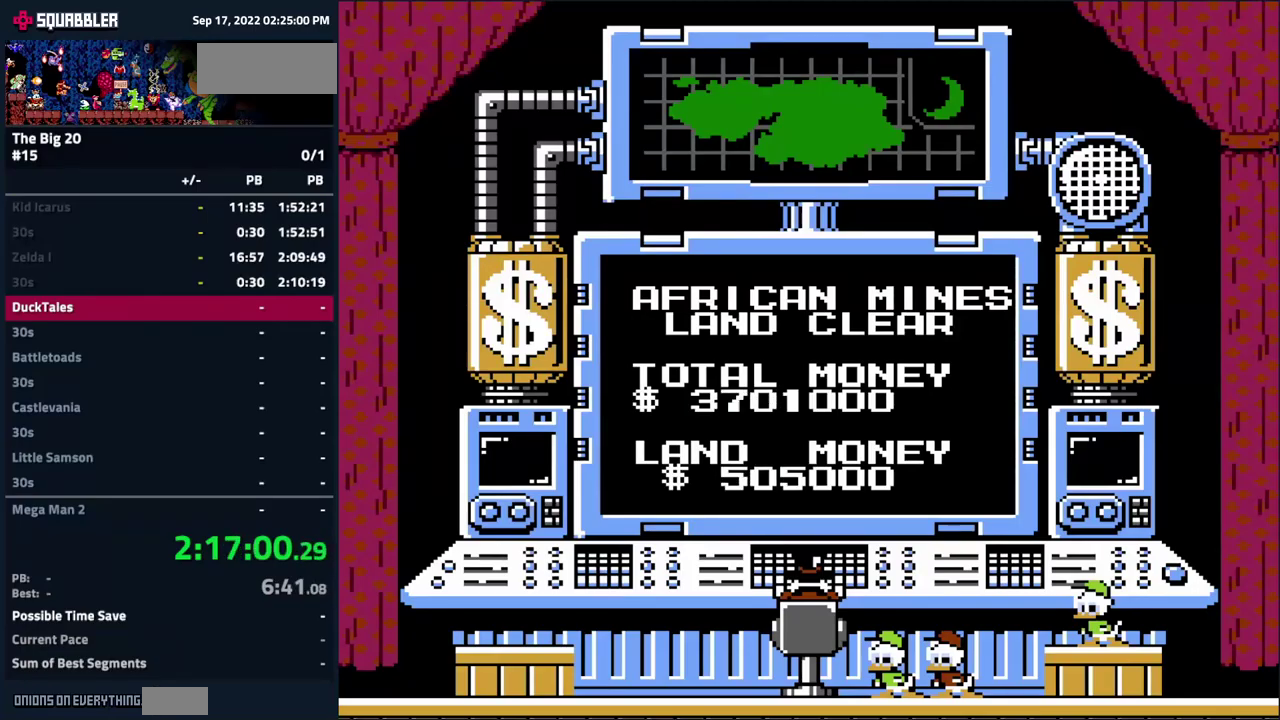
{"buttons": ["A"], "events": [[367, "A", "down"], [417, "A", "up"], [484, "A", "down"]]}
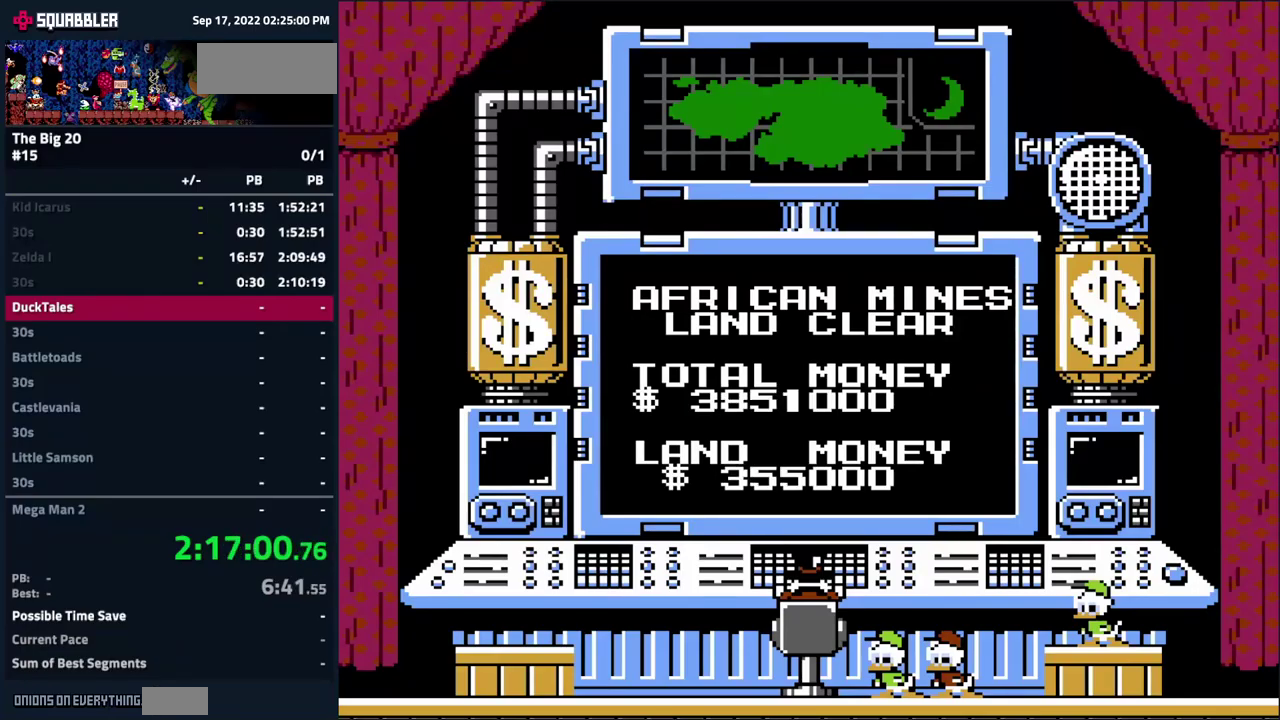
{"buttons": [], "events": [[34, "A", "up"]]}
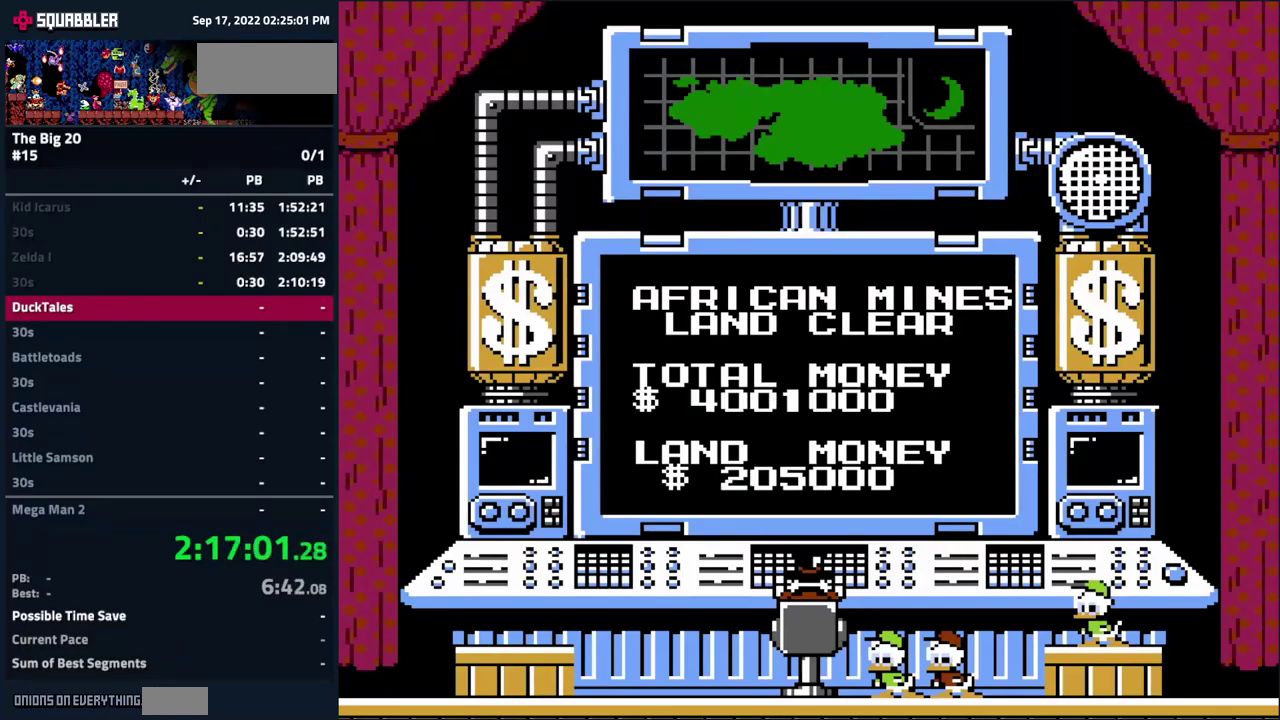
{"buttons": [], "events": []}
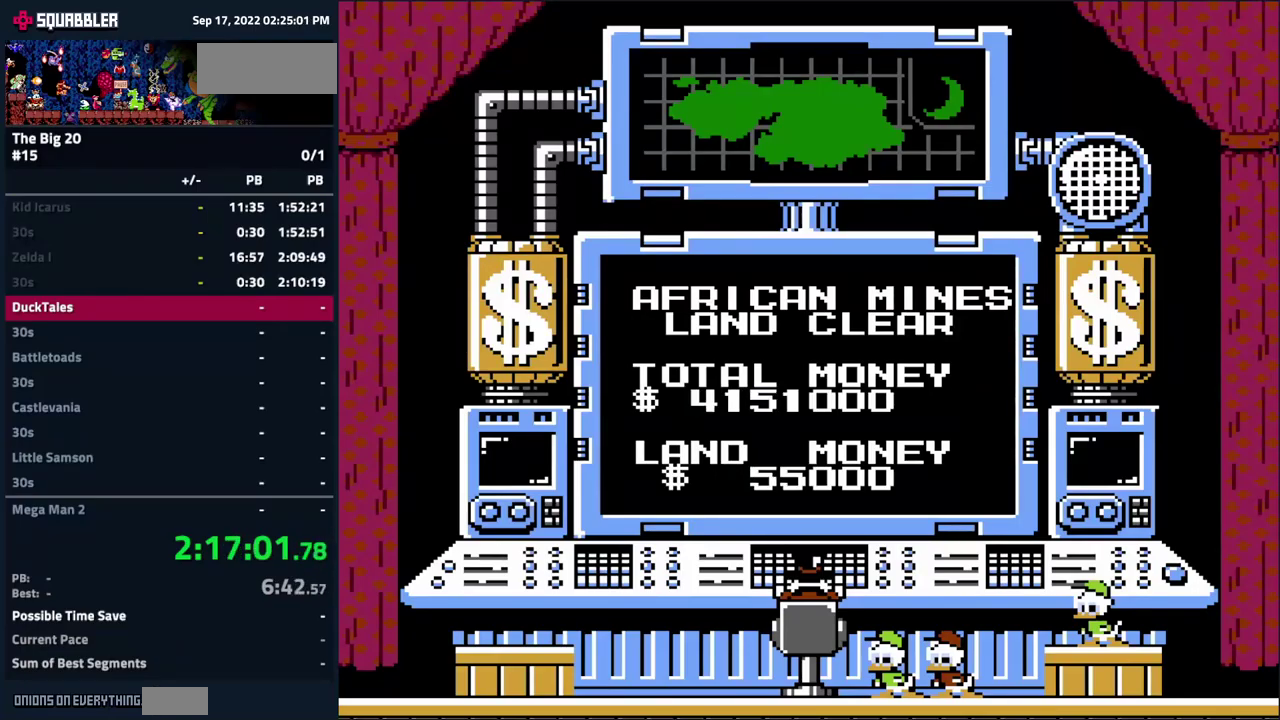
{"buttons": [], "events": [[150, "A", "down"], [200, "A", "up"], [284, "A", "down"], [400, "A", "up"]]}
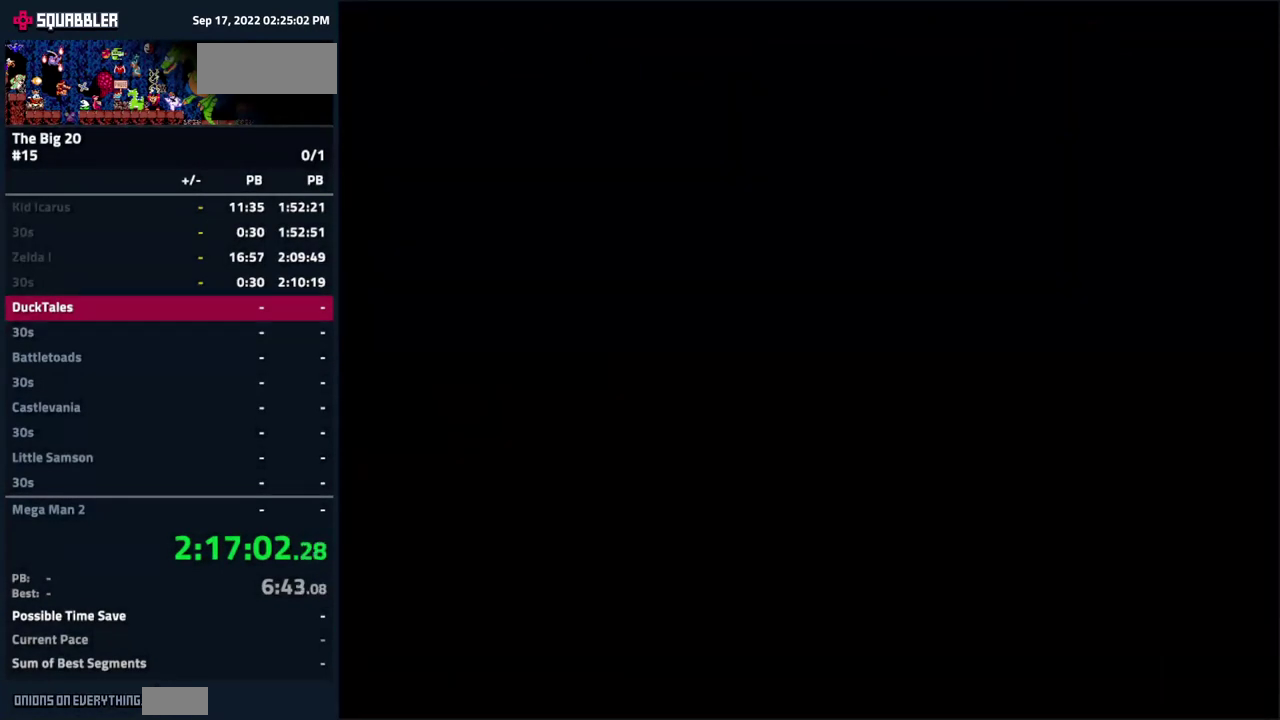
{"buttons": [], "events": []}
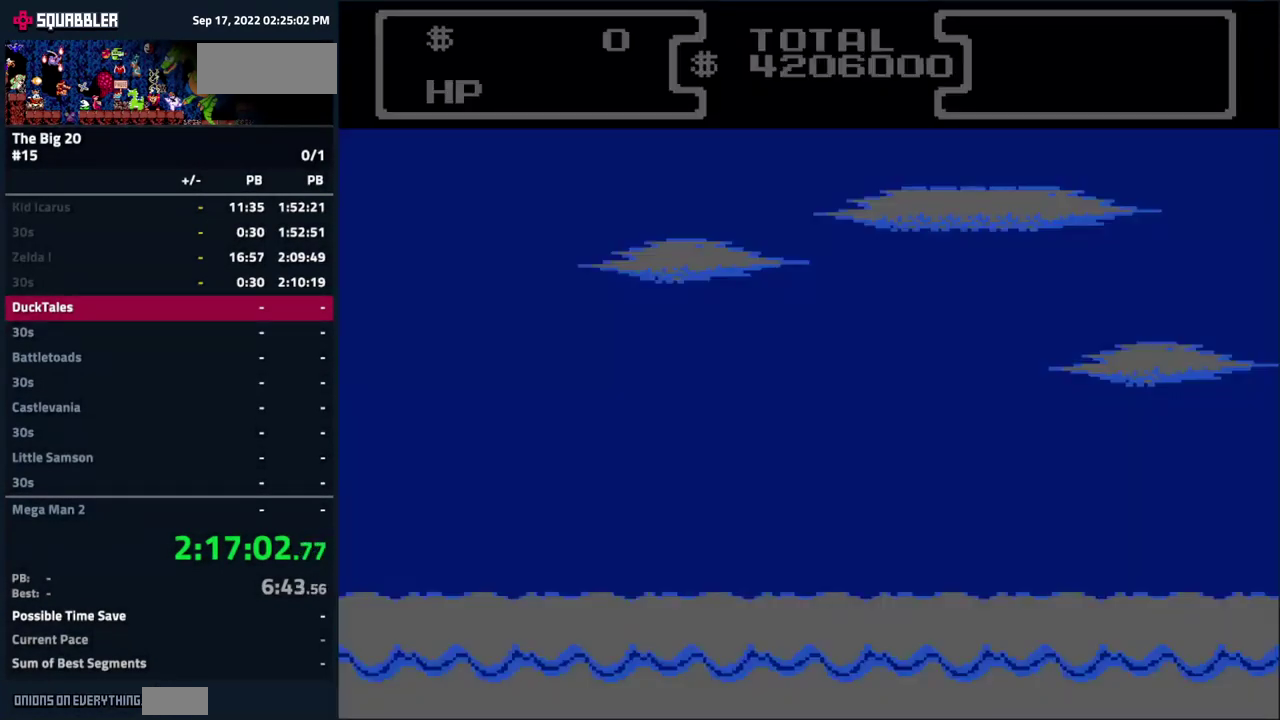
{"buttons": ["DPAD_RIGHT"], "events": [[34, "DPAD_RIGHT", "down"], [117, "B", "down"], [184, "DPAD_DOWN", "down"], [450, "B", "up"], [500, "DPAD_DOWN", "up"]]}
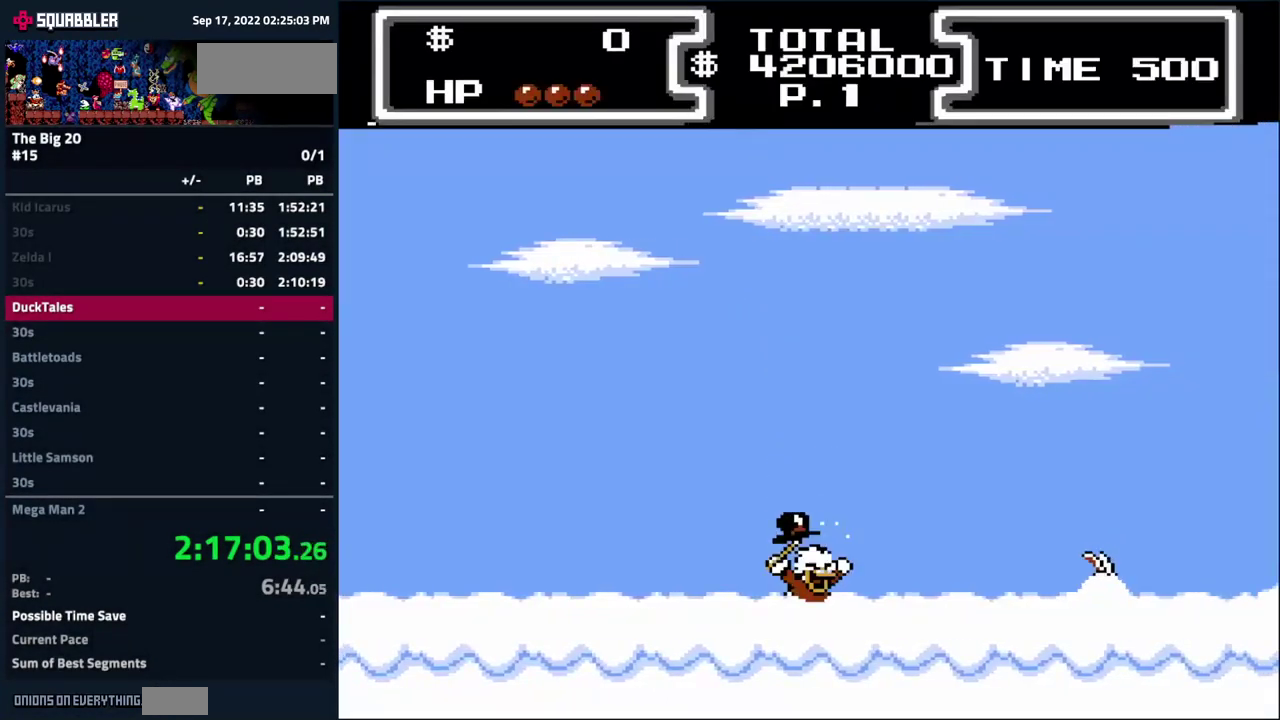
{"buttons": ["DPAD_RIGHT"], "events": [[317, "A", "down"], [400, "A", "up"]]}
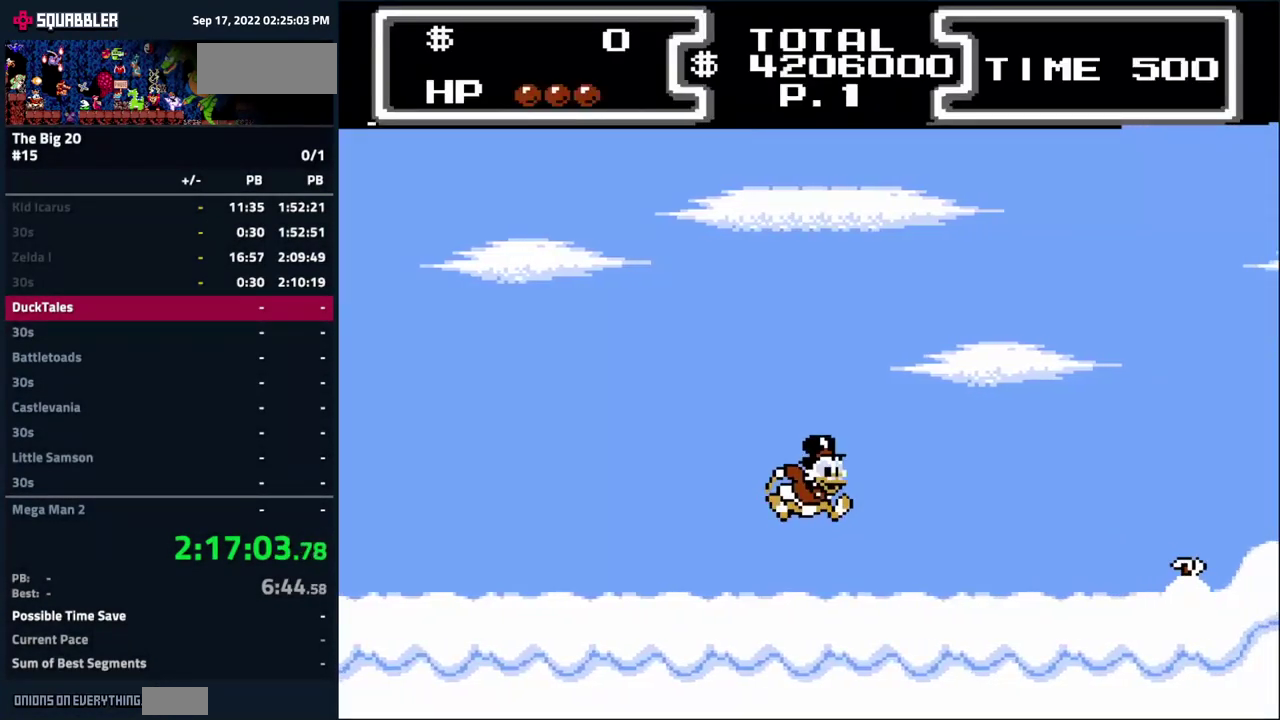
{"buttons": ["DPAD_RIGHT"], "events": []}
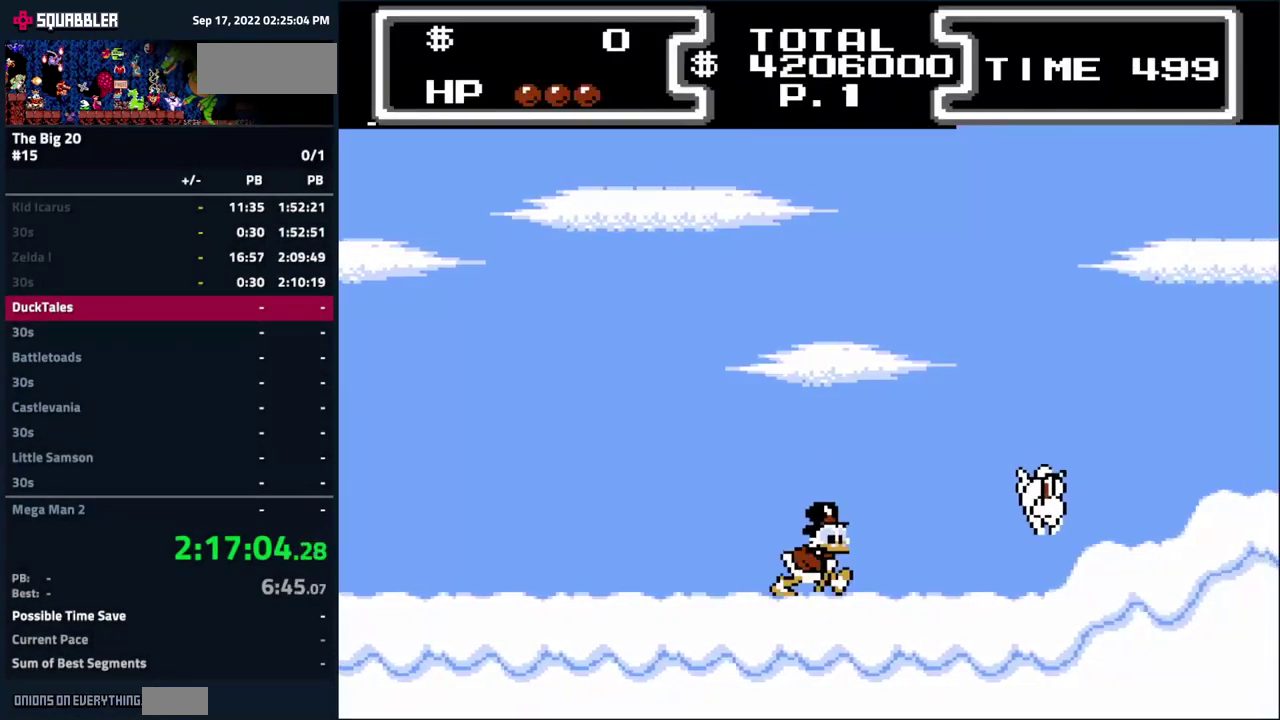
{"buttons": ["DPAD_RIGHT"], "events": [[184, "A", "down"], [501, "A", "up"]]}
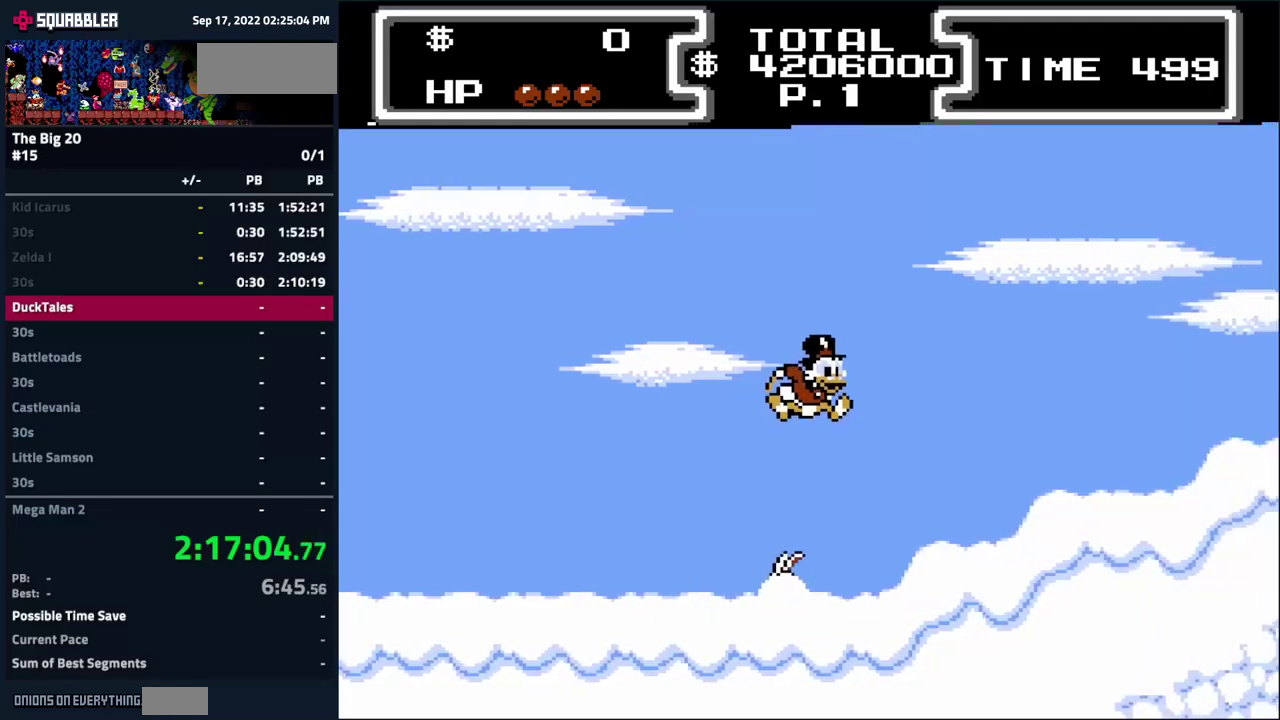
{"buttons": ["DPAD_RIGHT"], "events": [[366, "A", "down"], [450, "A", "up"]]}
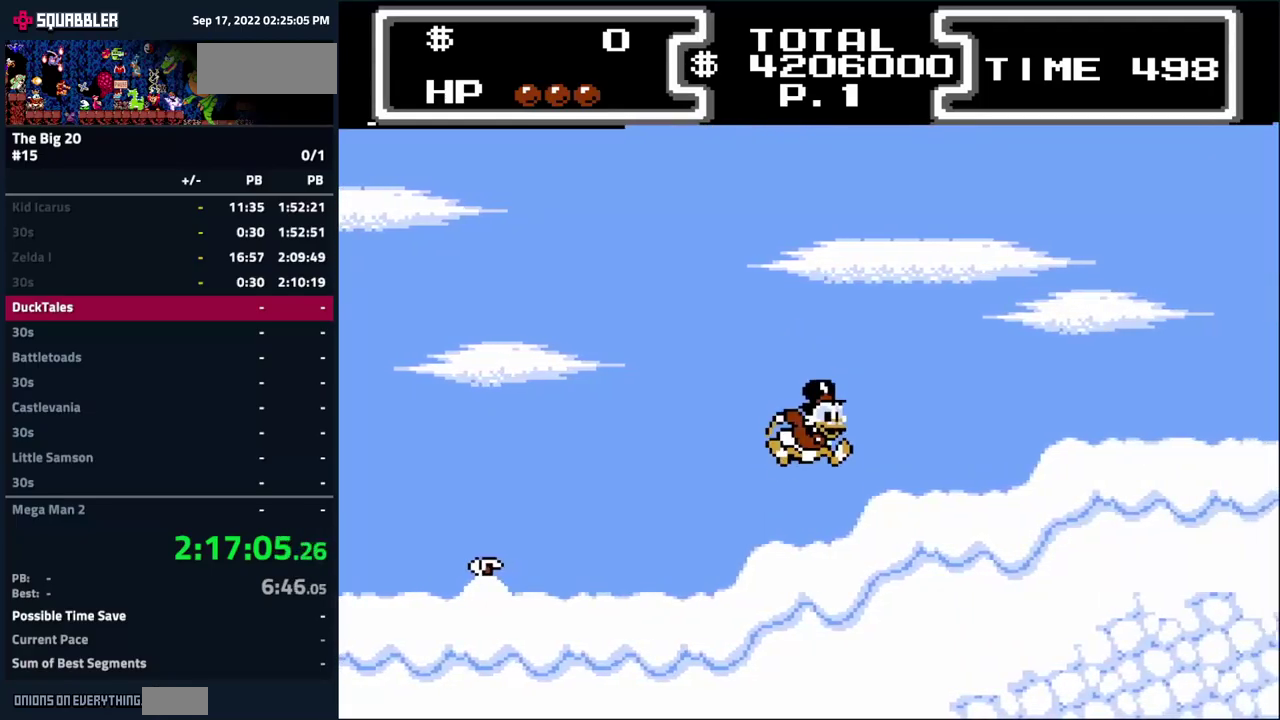
{"buttons": ["DPAD_RIGHT"], "events": [[266, "A", "down"], [366, "A", "up"]]}
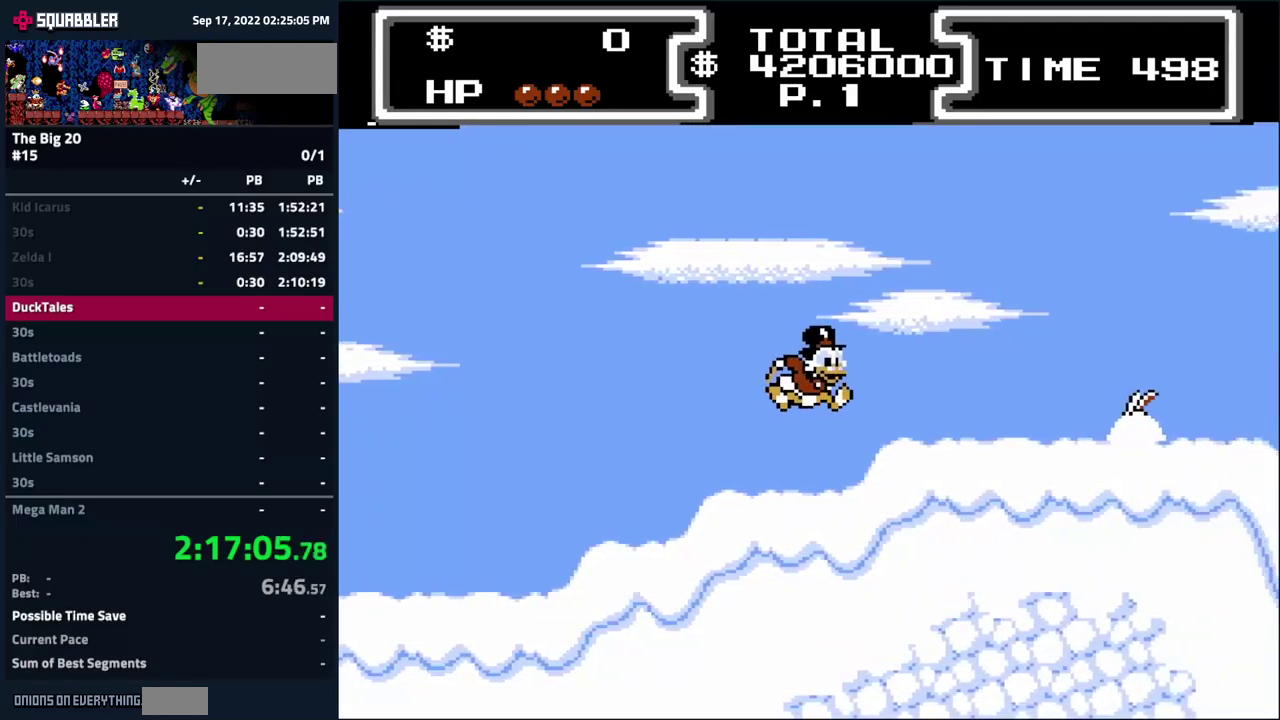
{"buttons": ["DPAD_RIGHT"], "events": [[350, "A", "down"], [500, "A", "up"]]}
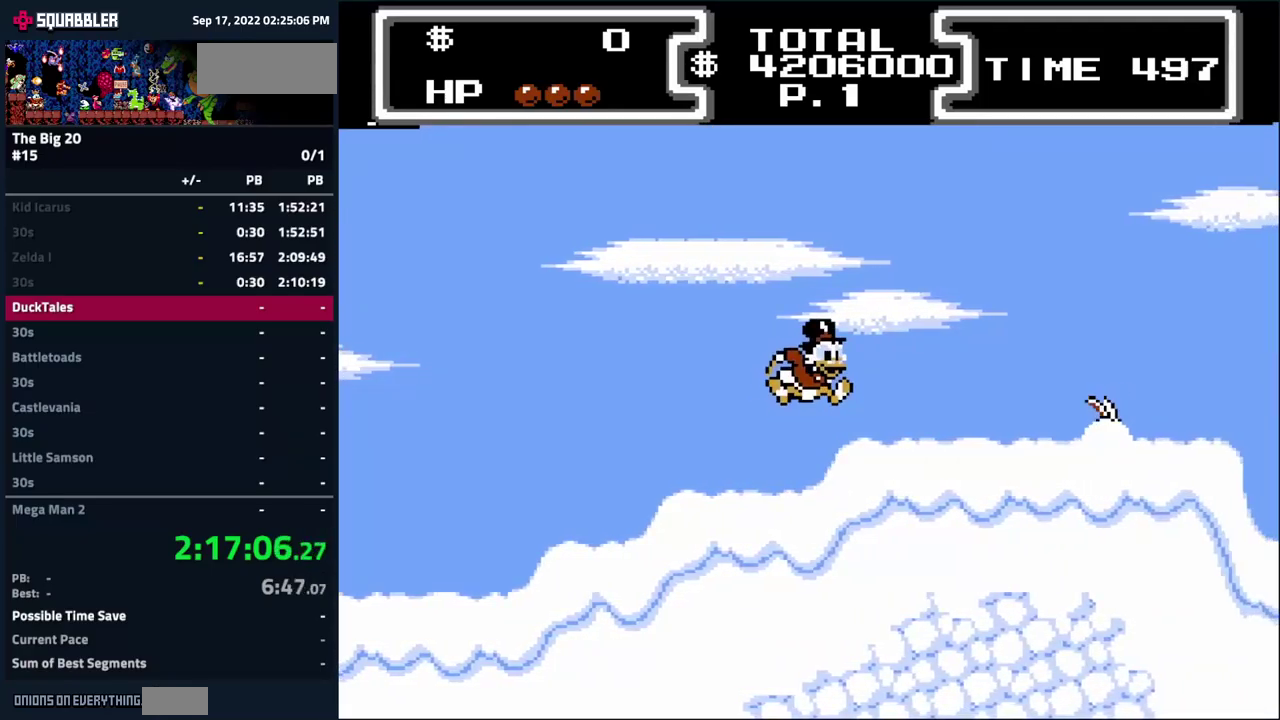
{"buttons": ["DPAD_RIGHT"], "events": []}
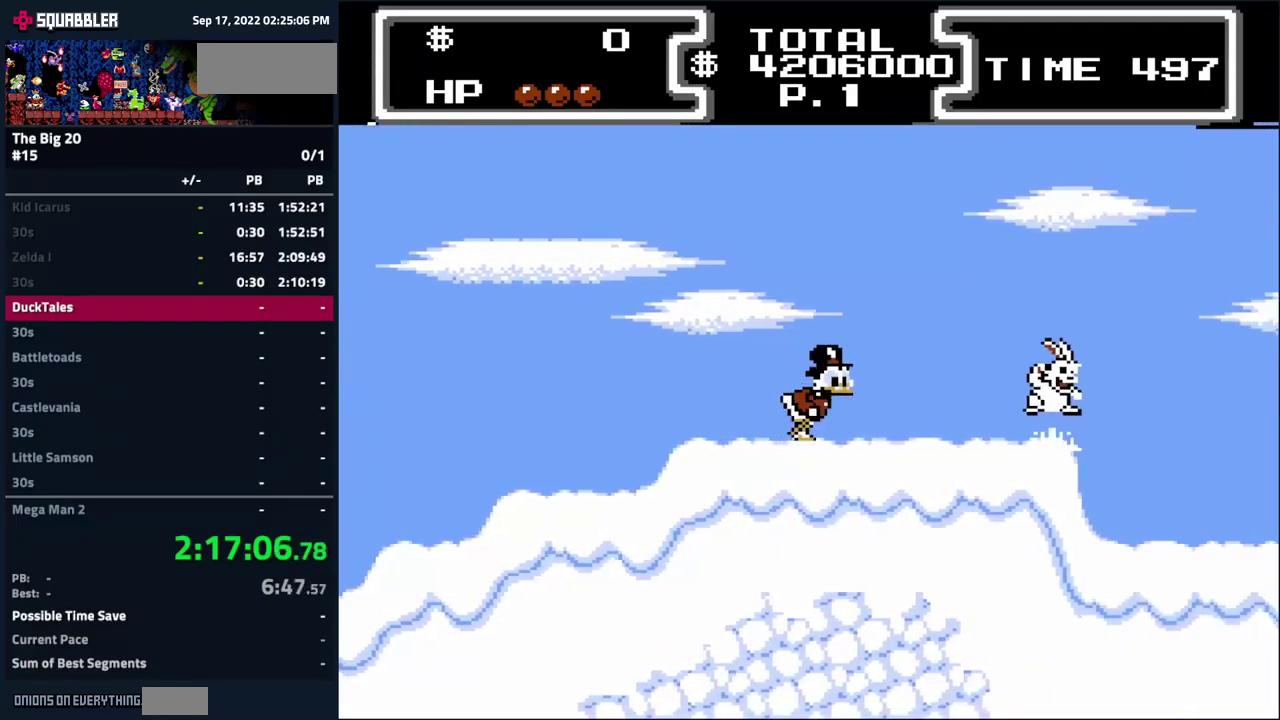
{"buttons": ["A", "DPAD_RIGHT"], "events": [[300, "A", "down"]]}
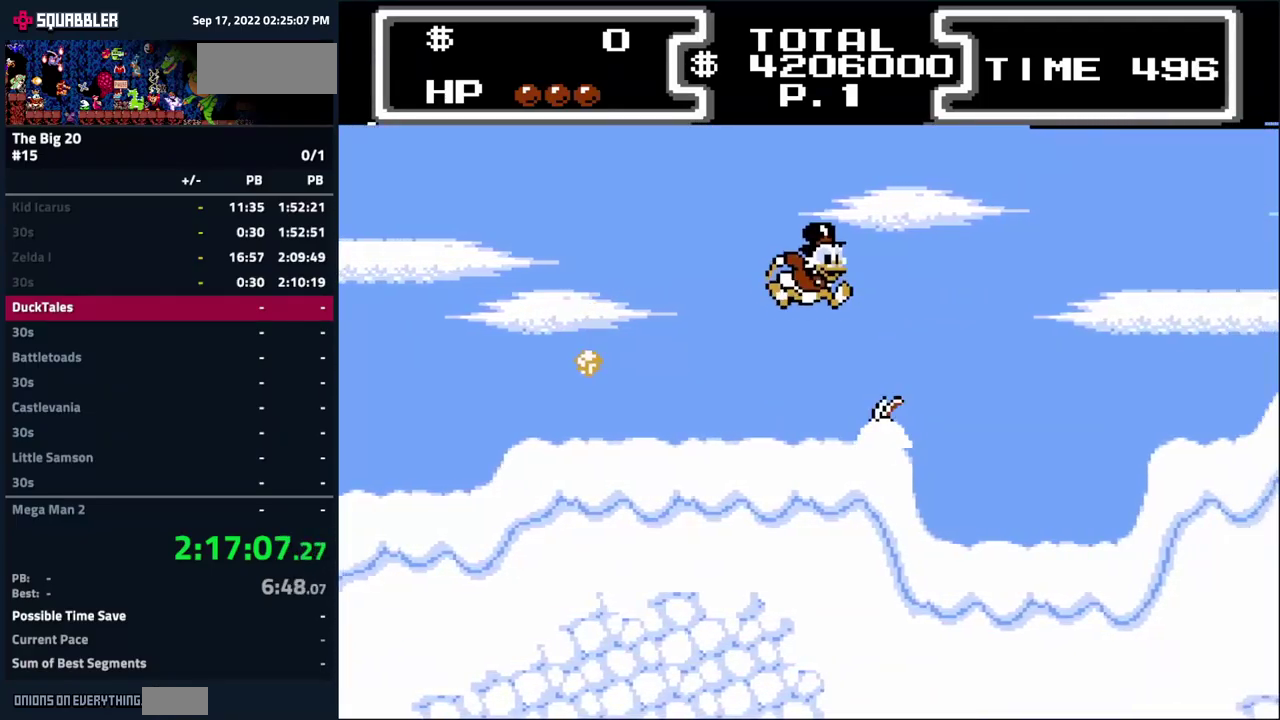
{"buttons": ["DPAD_RIGHT"], "events": [[233, "A", "up"]]}
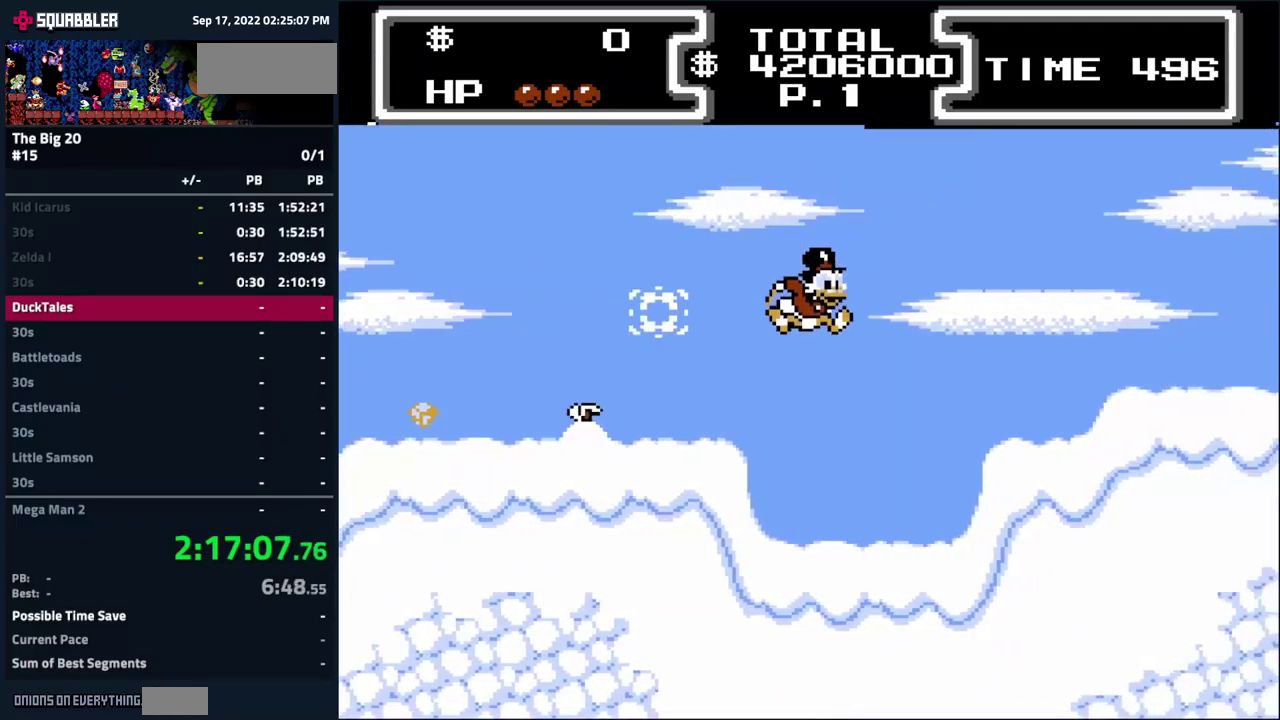
{"buttons": ["DPAD_RIGHT"], "events": [[216, "A", "down"], [383, "A", "up"]]}
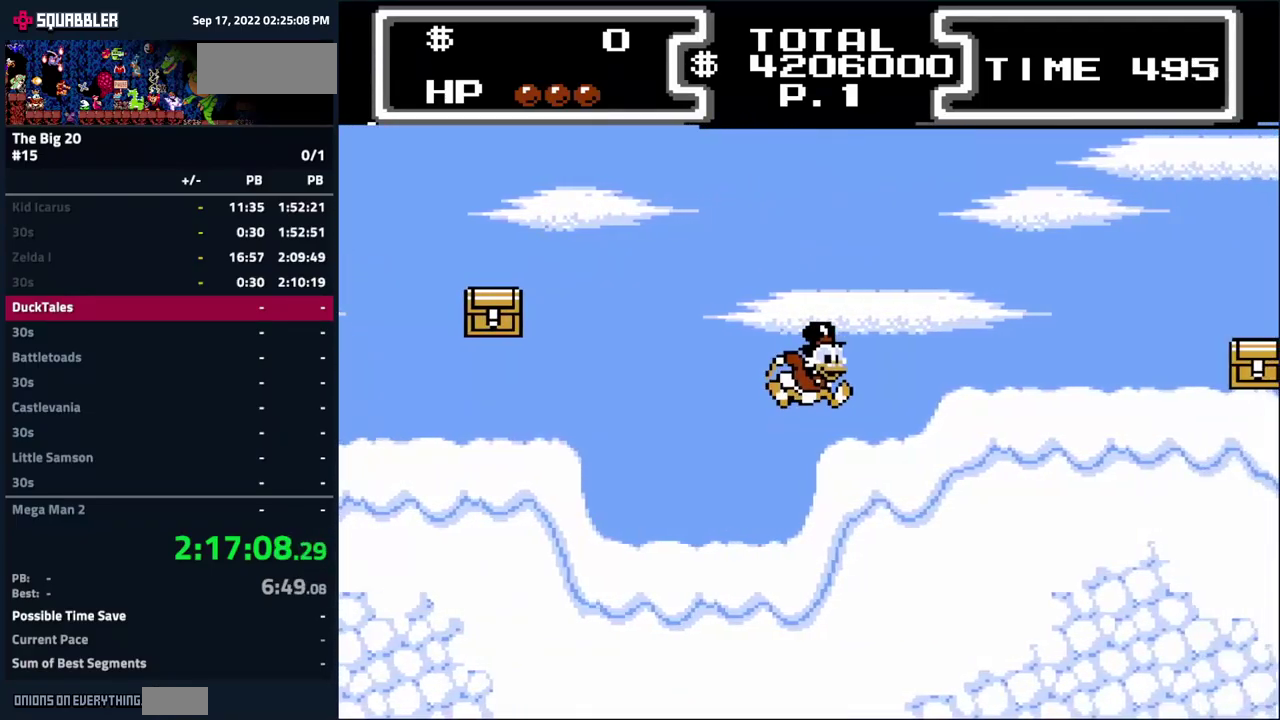
{"buttons": ["DPAD_RIGHT"], "events": [[150, "A", "down"], [283, "A", "up"]]}
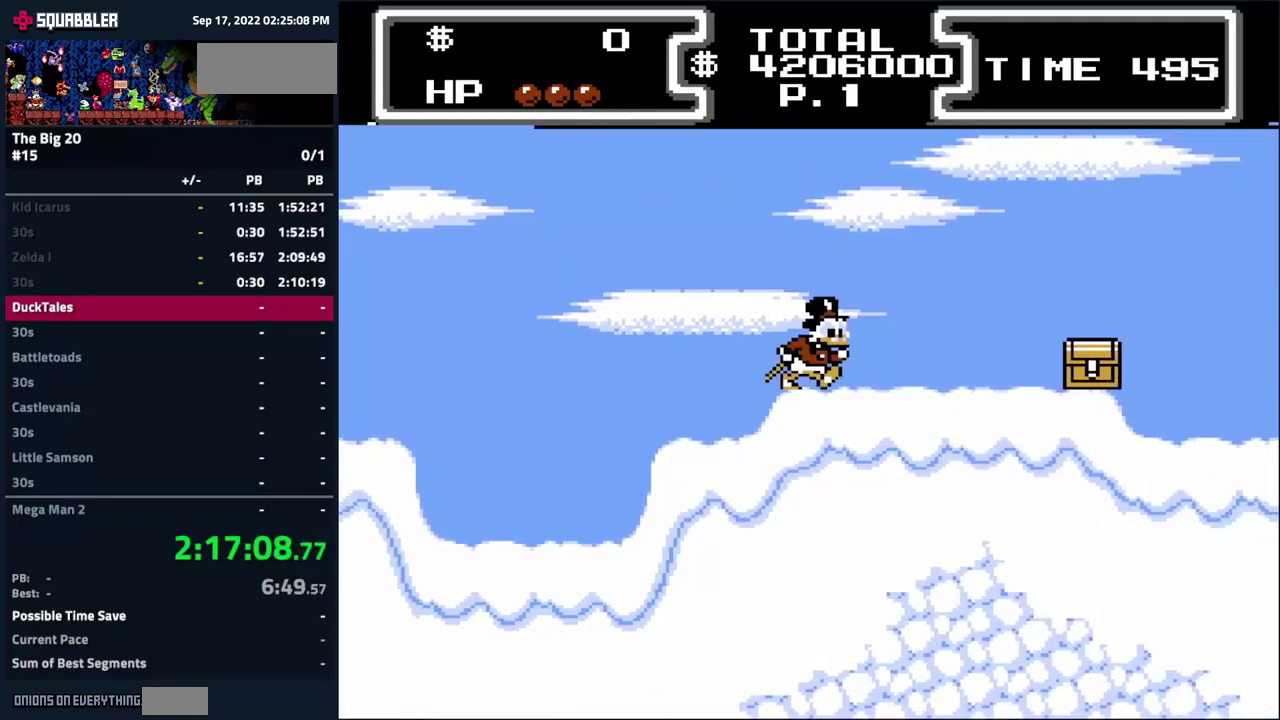
{"buttons": ["A", "DPAD_RIGHT"], "events": [[466, "A", "down"]]}
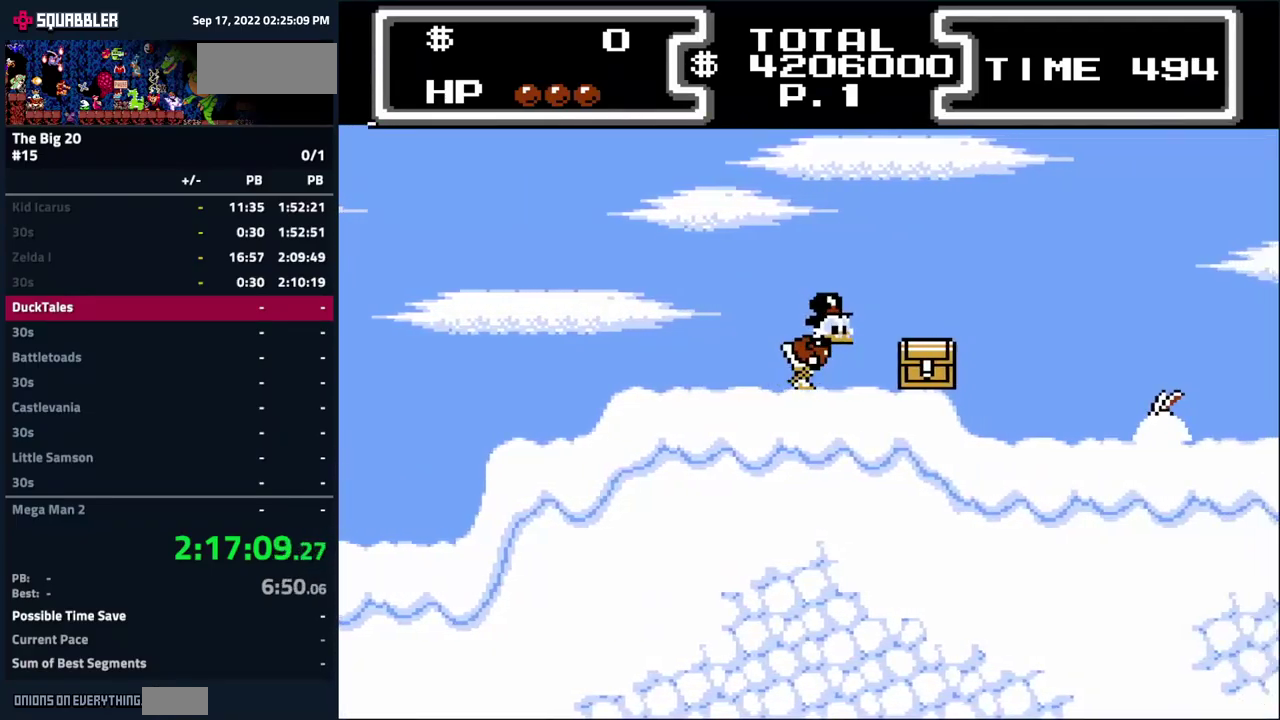
{"buttons": ["DPAD_RIGHT"], "events": [[50, "A", "up"]]}
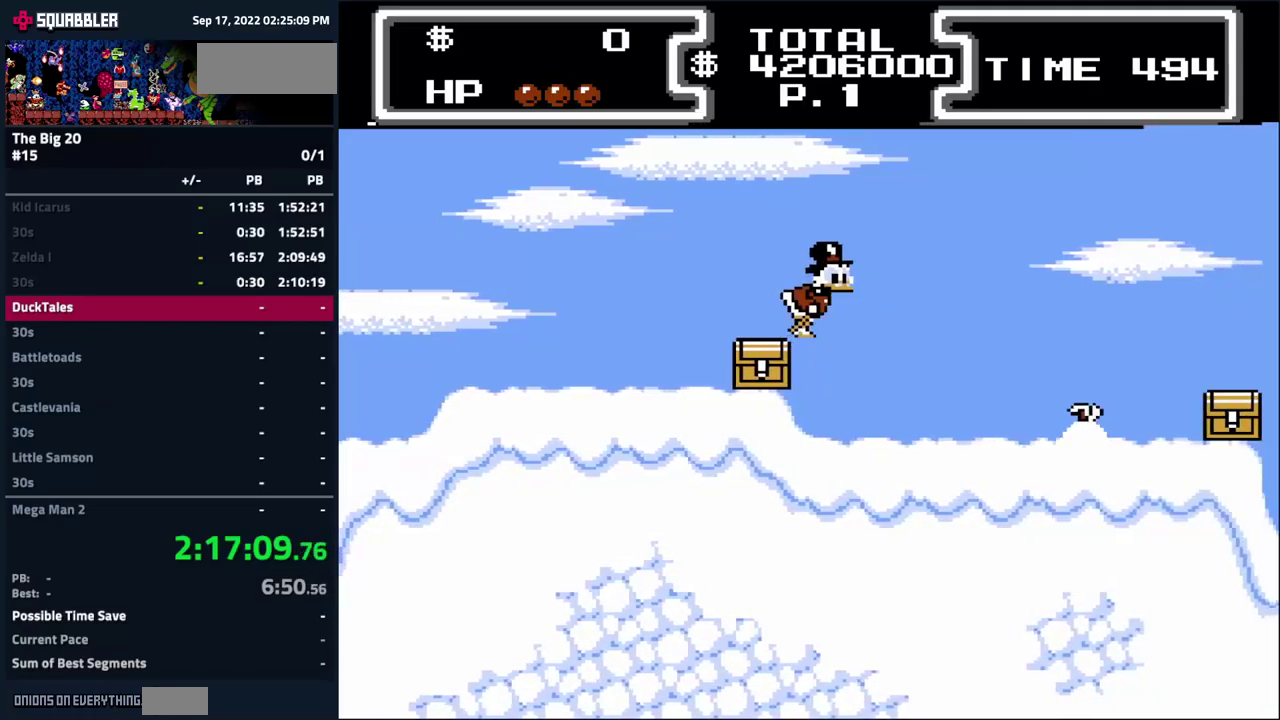
{"buttons": ["DPAD_RIGHT"], "events": []}
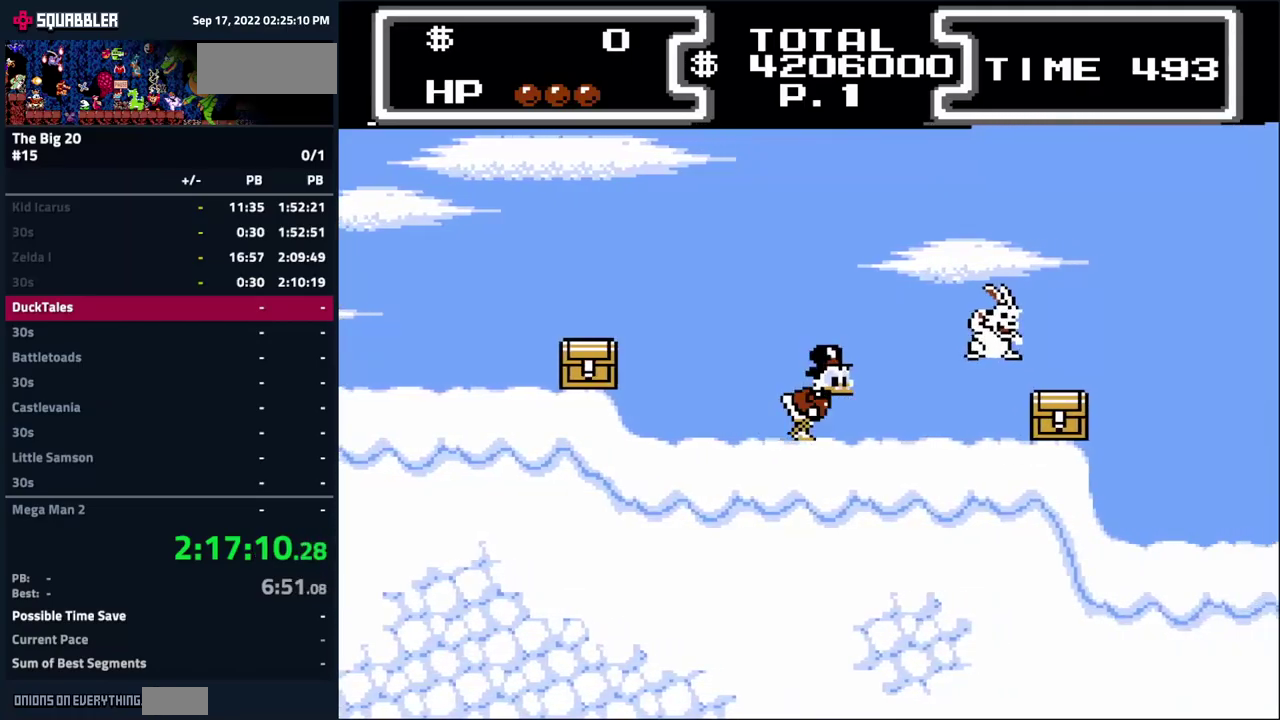
{"buttons": ["A", "DPAD_RIGHT"], "events": [[50, "A", "down"]]}
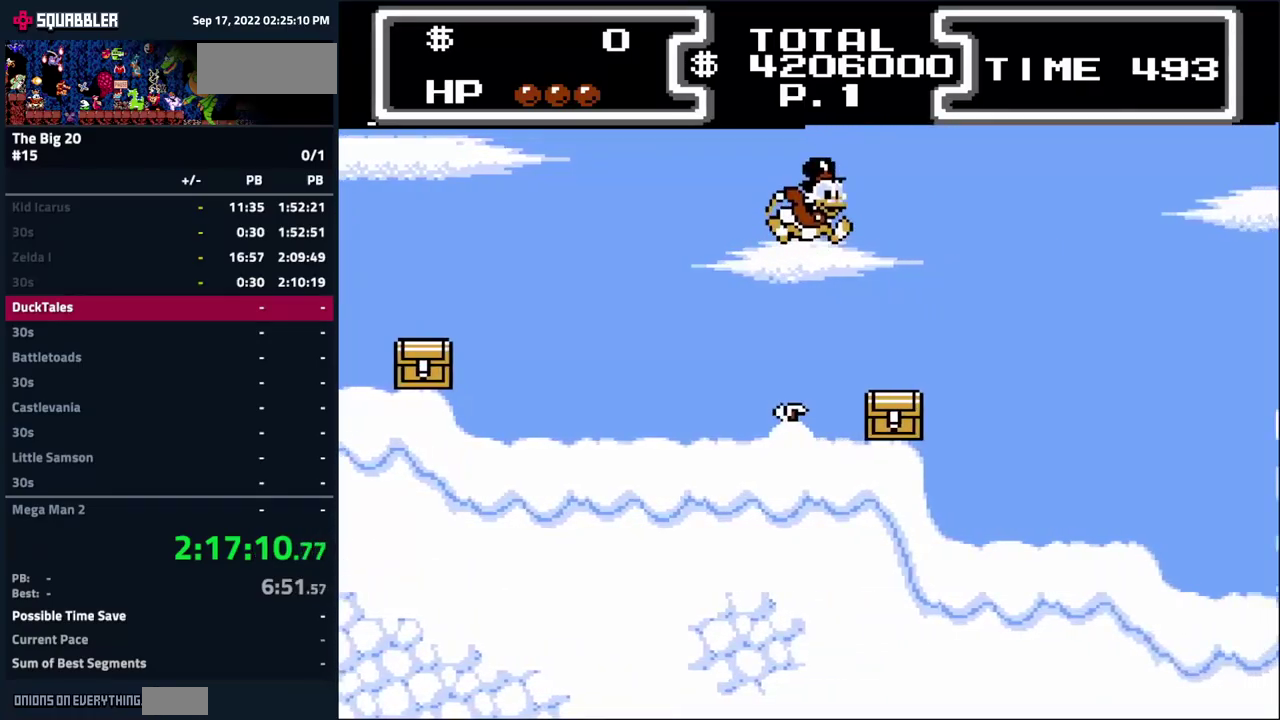
{"buttons": ["DPAD_RIGHT"], "events": [[100, "A", "up"]]}
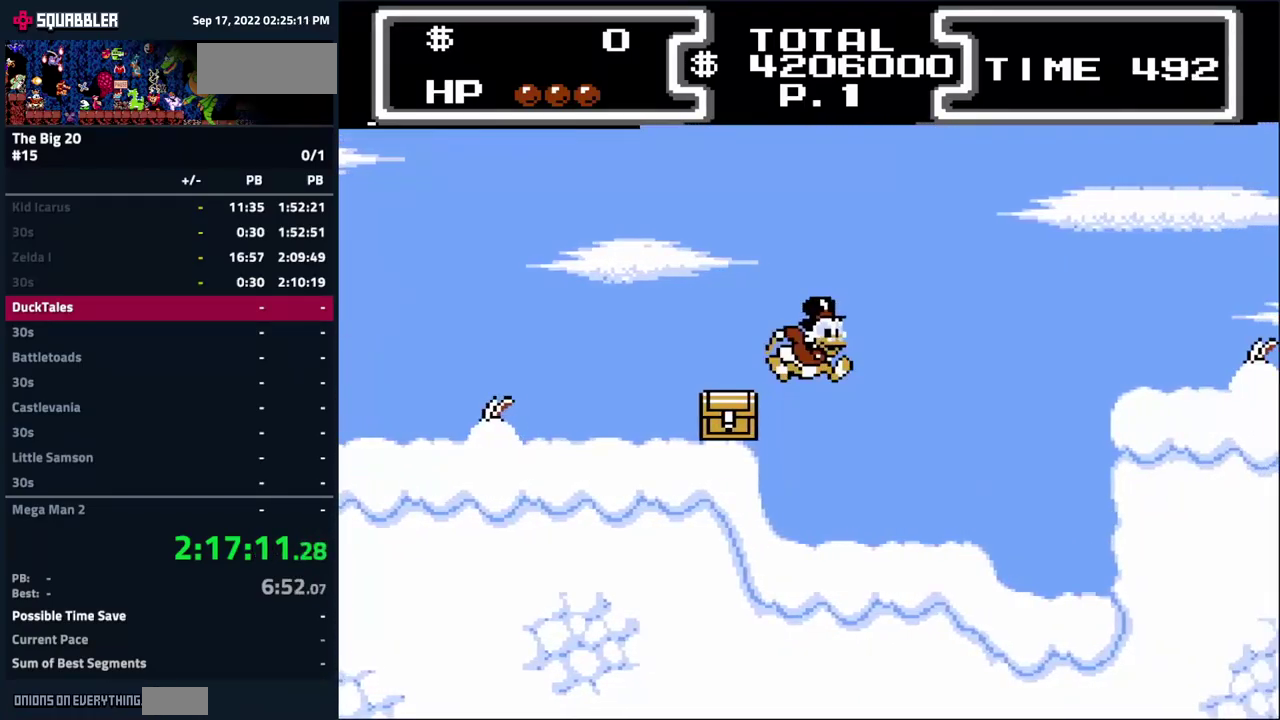
{"buttons": ["A", "DPAD_RIGHT"], "events": [[483, "A", "down"]]}
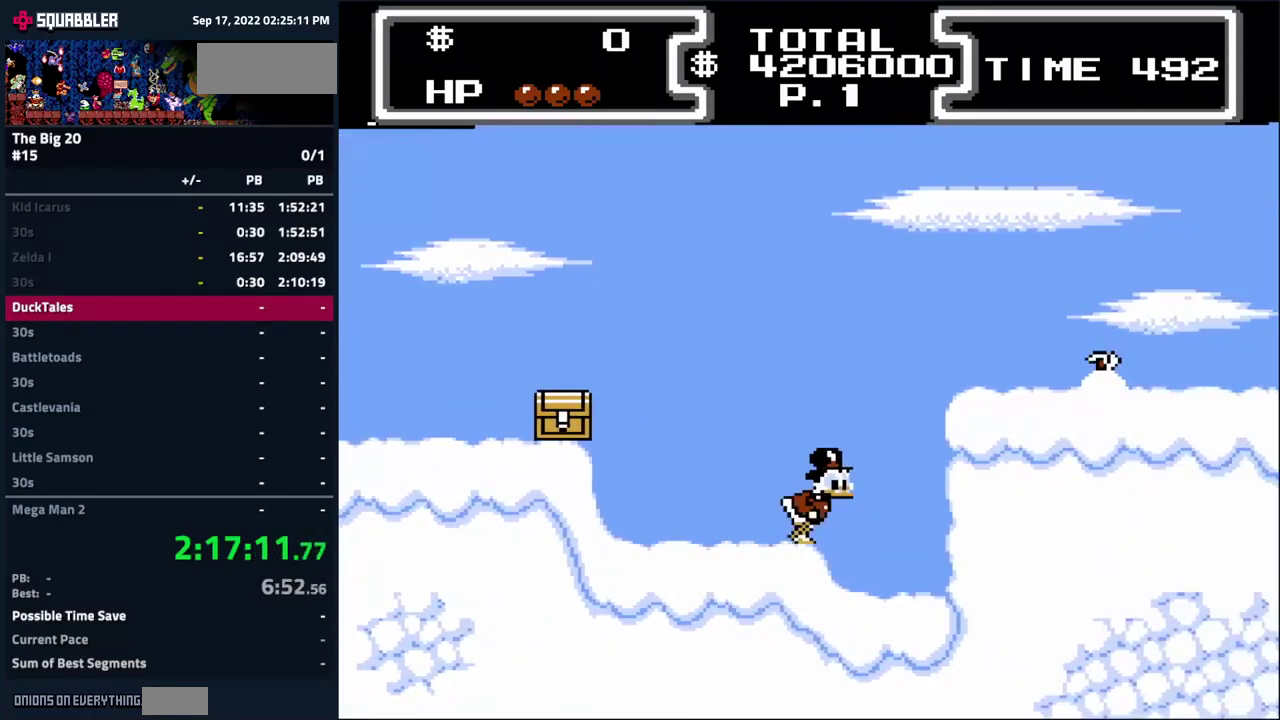
{"buttons": ["DPAD_RIGHT"], "events": [[400, "A", "up"]]}
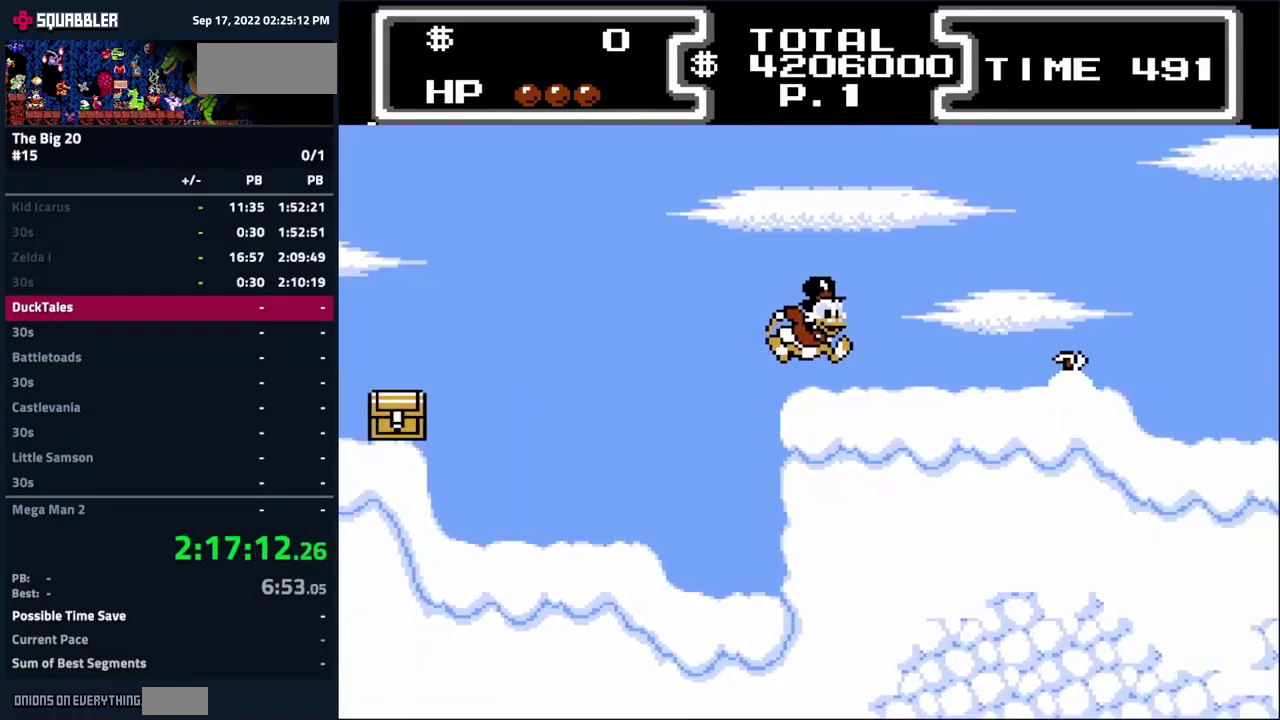
{"buttons": [], "events": [[367, "DPAD_RIGHT", "up"]]}
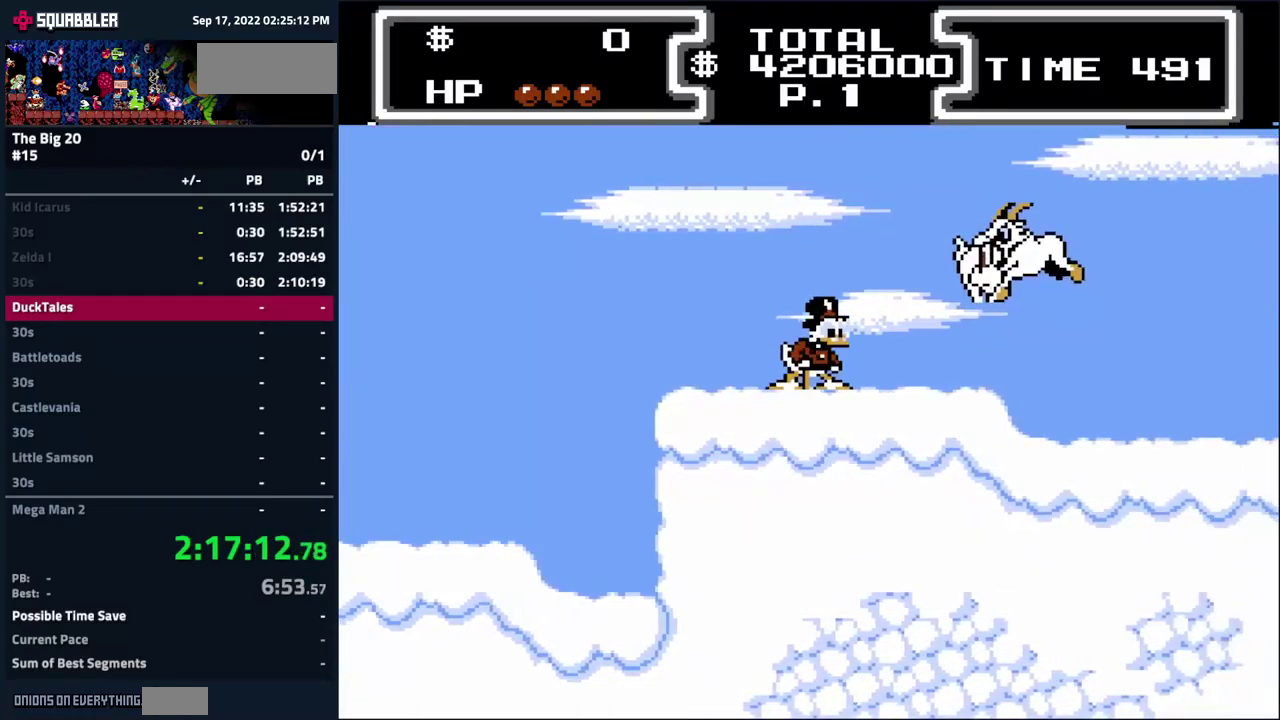
{"buttons": ["A", "B", "DPAD_DOWN", "DPAD_RIGHT"], "events": [[33, "A", "down"], [233, "DPAD_RIGHT", "down"], [267, "DPAD_DOWN", "down"], [300, "B", "down"]]}
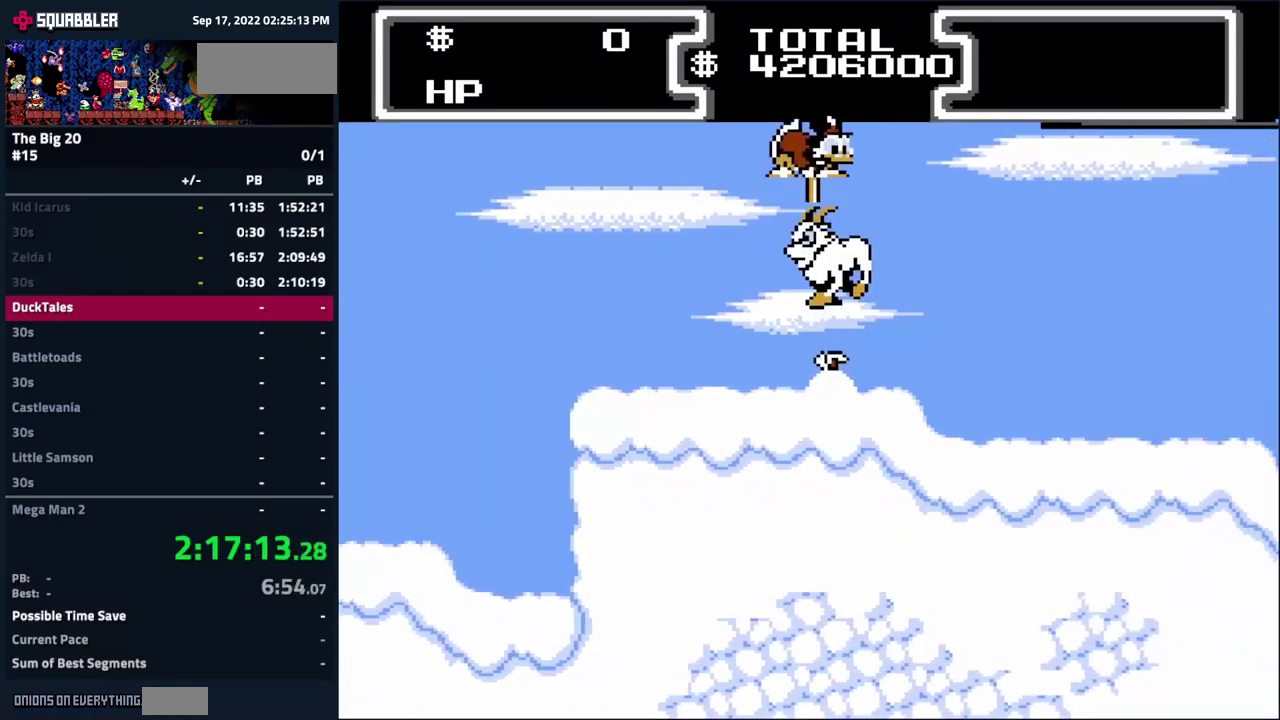
{"buttons": ["DPAD_RIGHT"], "events": [[117, "DPAD_DOWN", "up"], [217, "B", "up"], [283, "A", "up"]]}
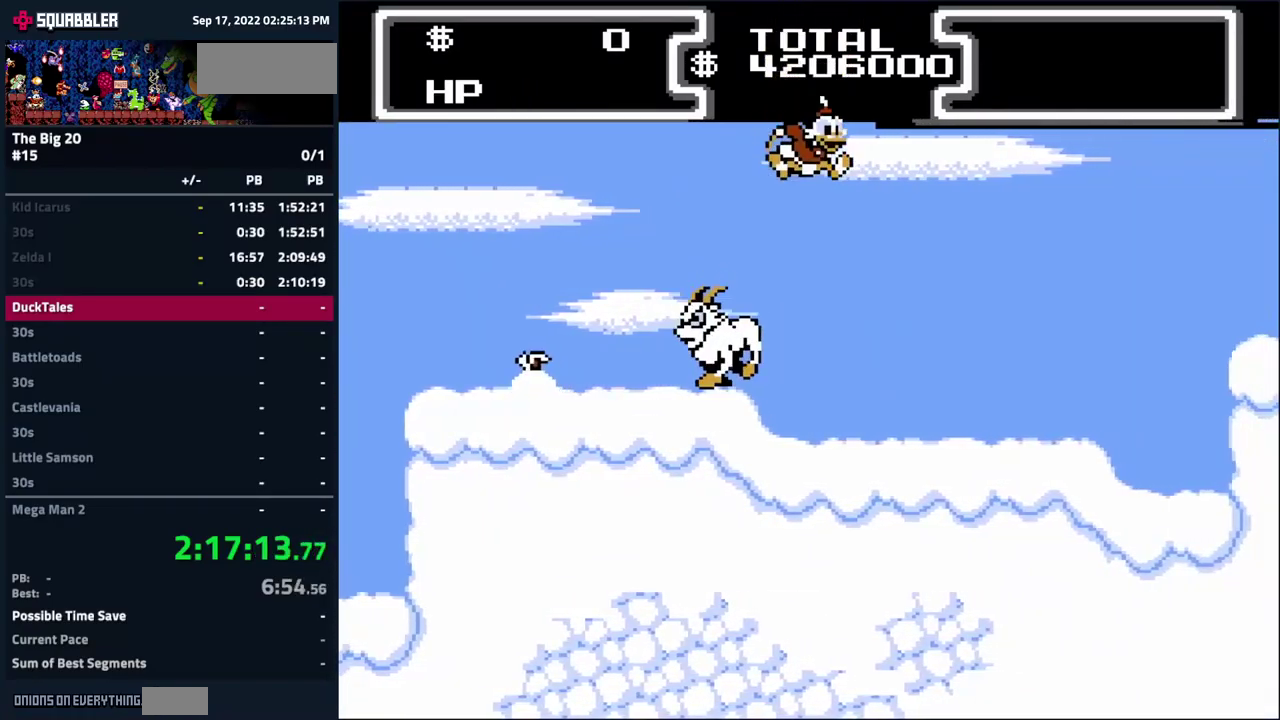
{"buttons": ["DPAD_RIGHT"], "events": []}
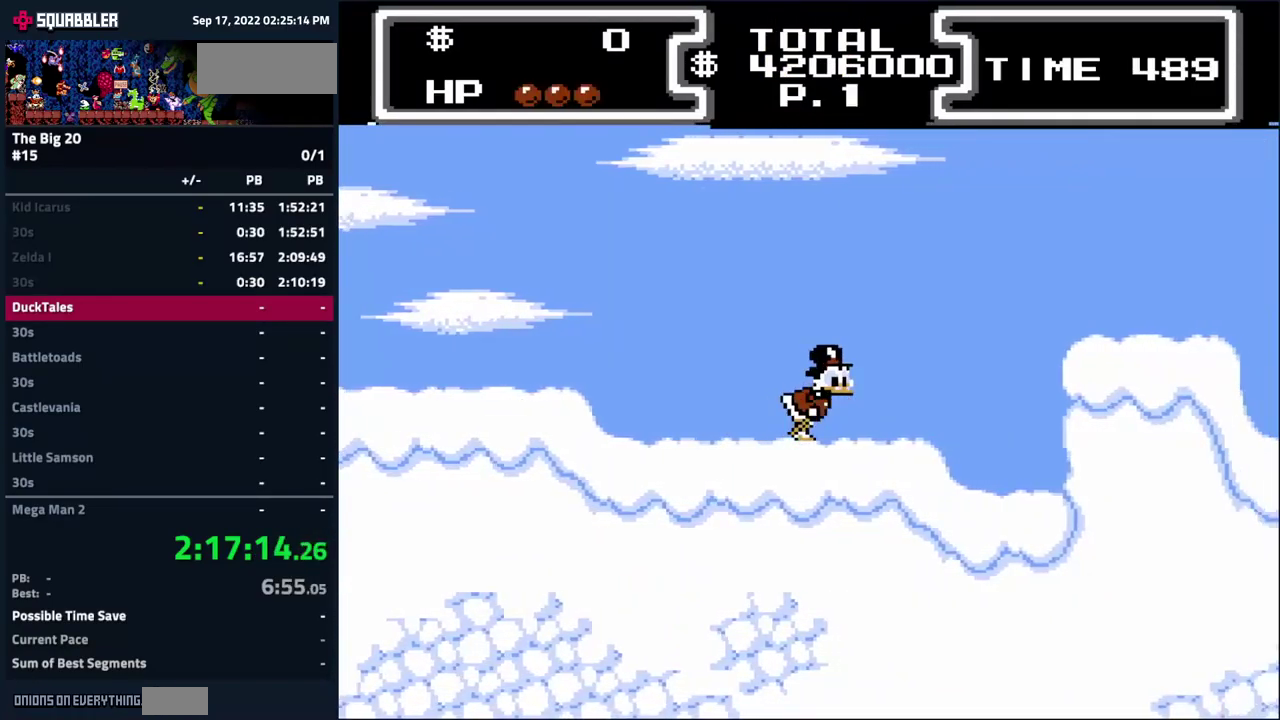
{"buttons": ["A", "DPAD_RIGHT"], "events": [[316, "A", "down"]]}